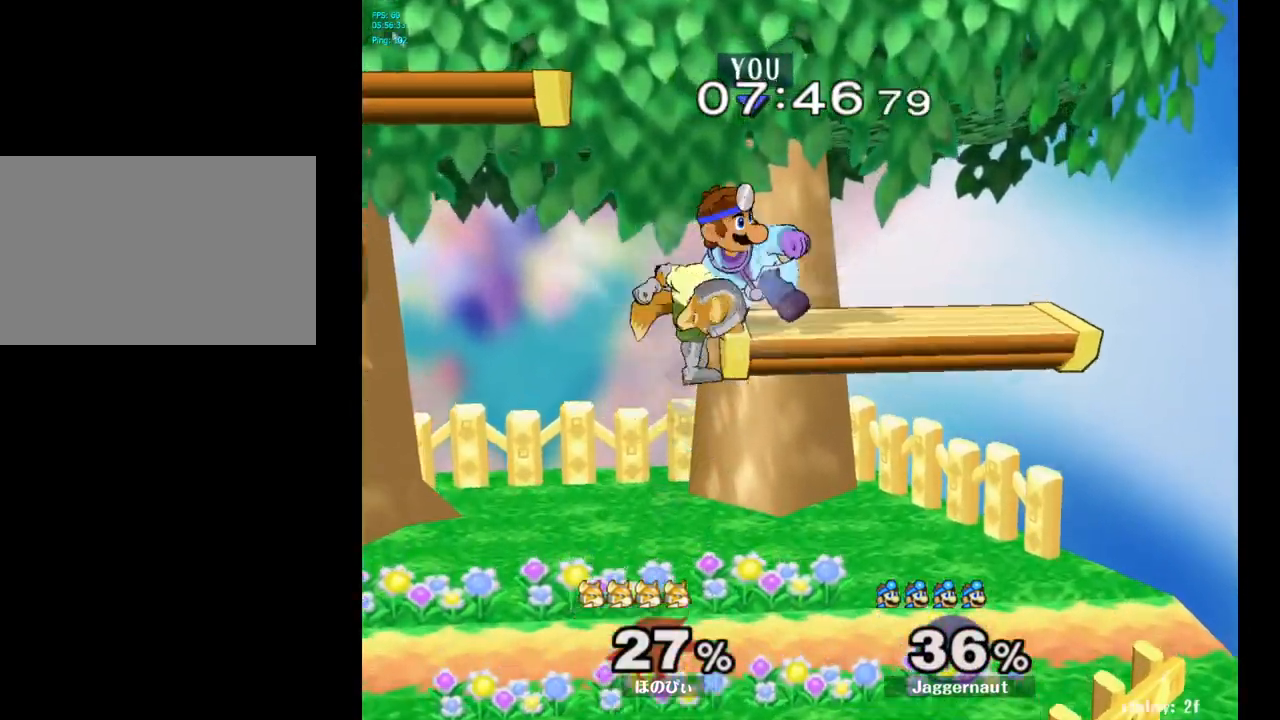
Gameplay with a controller (Nintendo layout); each line is a JSON object with the inputs held at the frame after it. "events" lists button and stick changes between this image and that frame as [ms after this image, input, new state], when the widget could be followed in between. Not read: L3 R3.
{"buttons": [], "left_stick": "center", "right_stick": "center", "events": [[433, "R1", "up"]]}
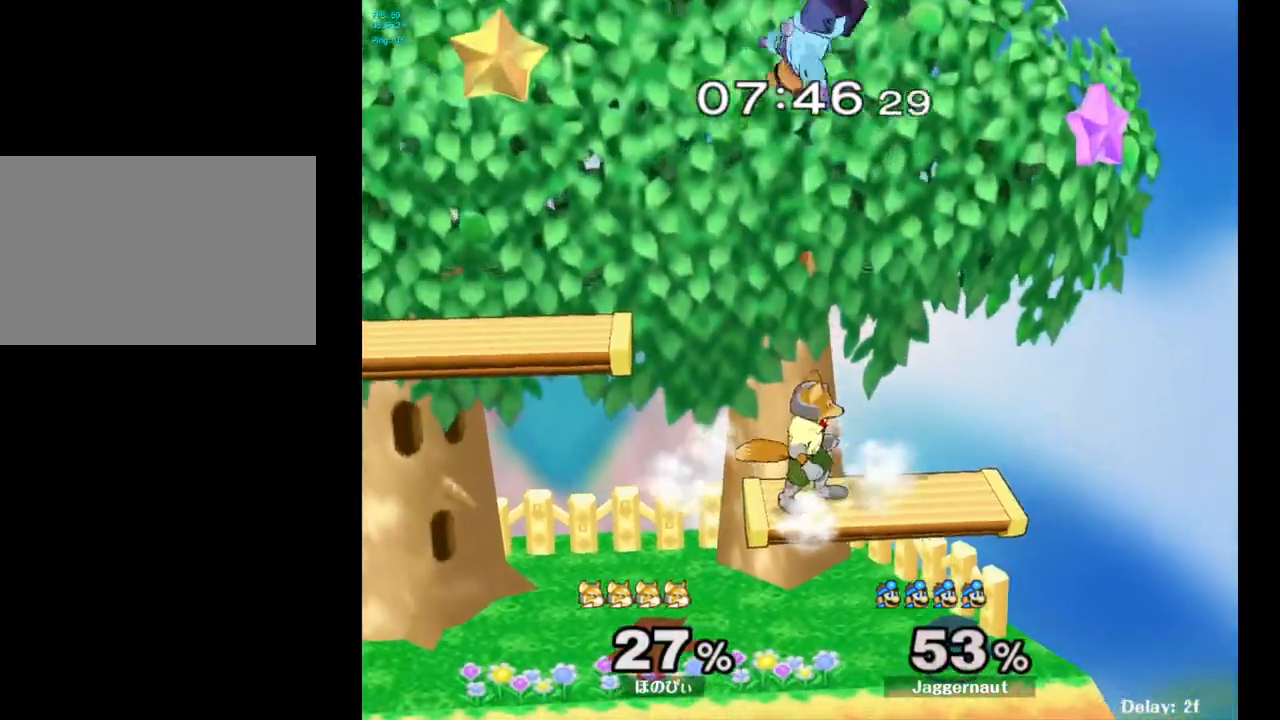
{"buttons": ["Y"], "left_stick": "up", "right_stick": "center", "events": [[150, "Y", "down"], [200, "left_stick", "left"], [267, "Y", "up"], [333, "left_stick", "center"], [350, "Y", "down"], [450, "Y", "up"], [450, "left_stick", "up"], [483, "Y", "down"]]}
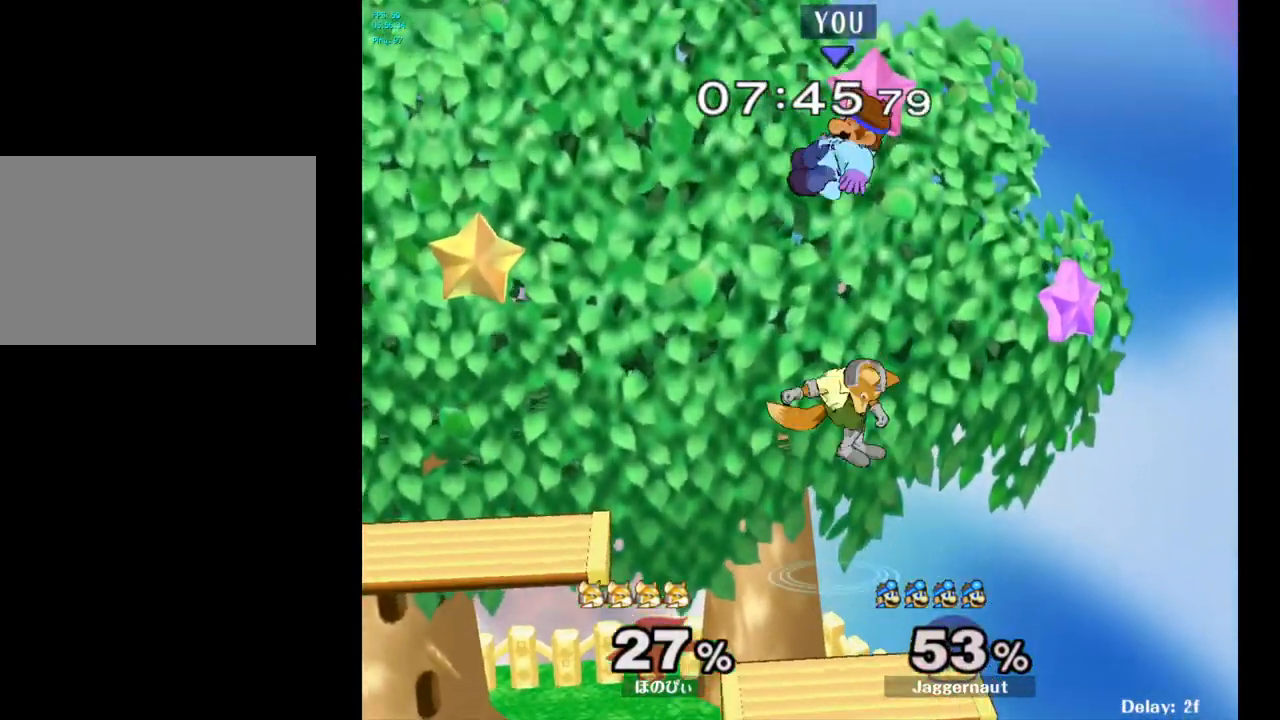
{"buttons": [], "left_stick": "center", "right_stick": "center", "events": [[17, "Y", "up"], [33, "Y", "down"], [133, "Y", "up"], [150, "Y", "down"], [267, "Y", "up"], [450, "left_stick", "center"]]}
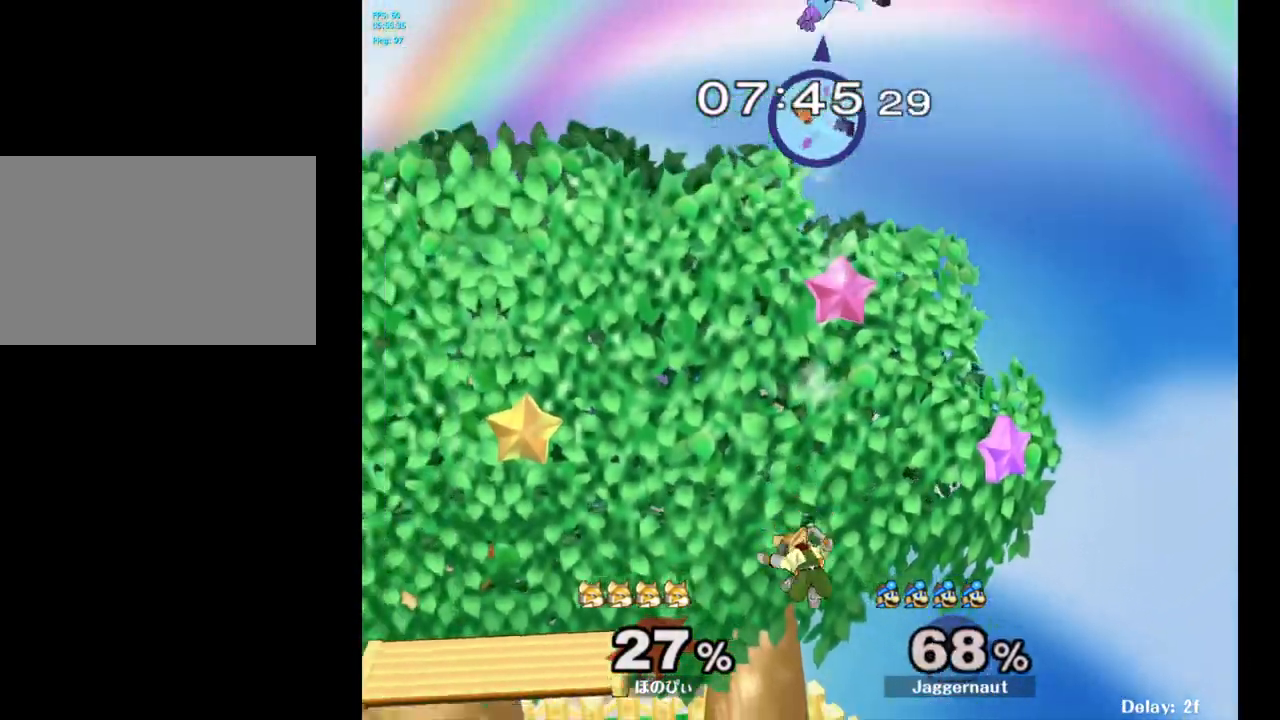
{"buttons": [], "left_stick": "left", "right_stick": "center", "events": [[150, "left_stick", "left"], [367, "left_stick", "right"], [500, "left_stick", "left"]]}
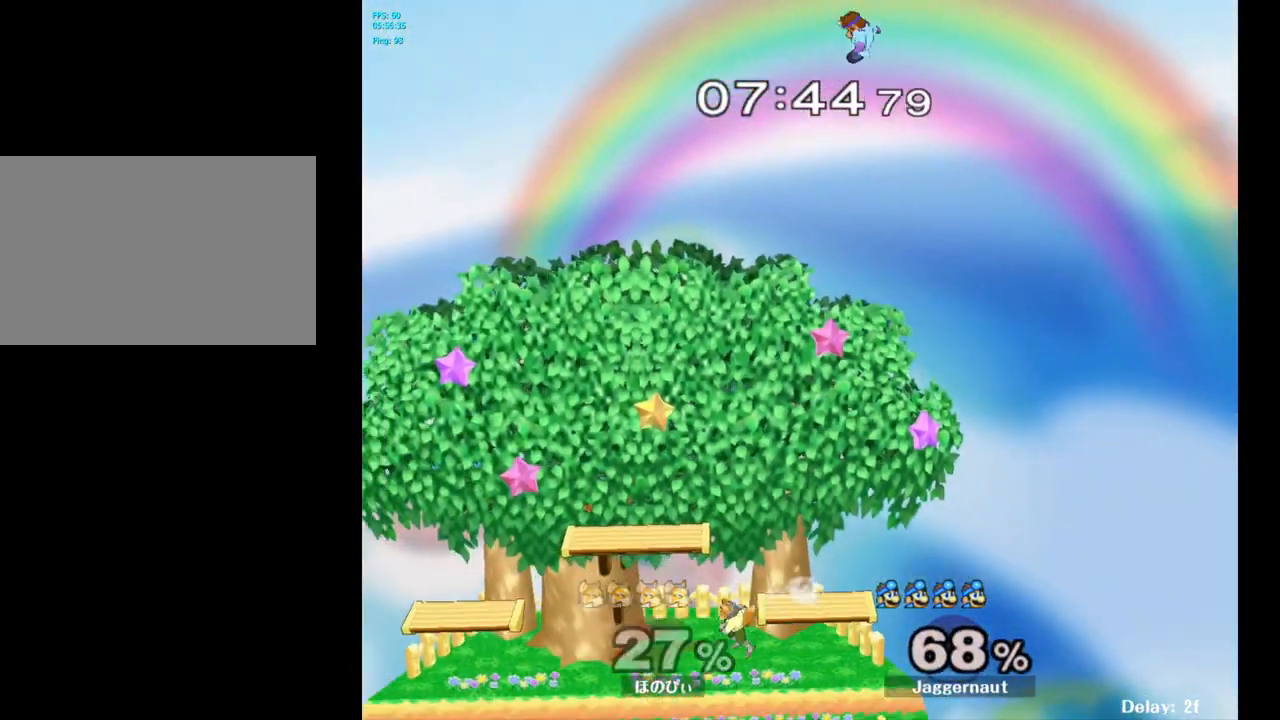
{"buttons": [], "left_stick": "down-left", "right_stick": "center", "events": [[183, "left_stick", "center"], [300, "left_stick", "left"], [400, "left_stick", "down-left"]]}
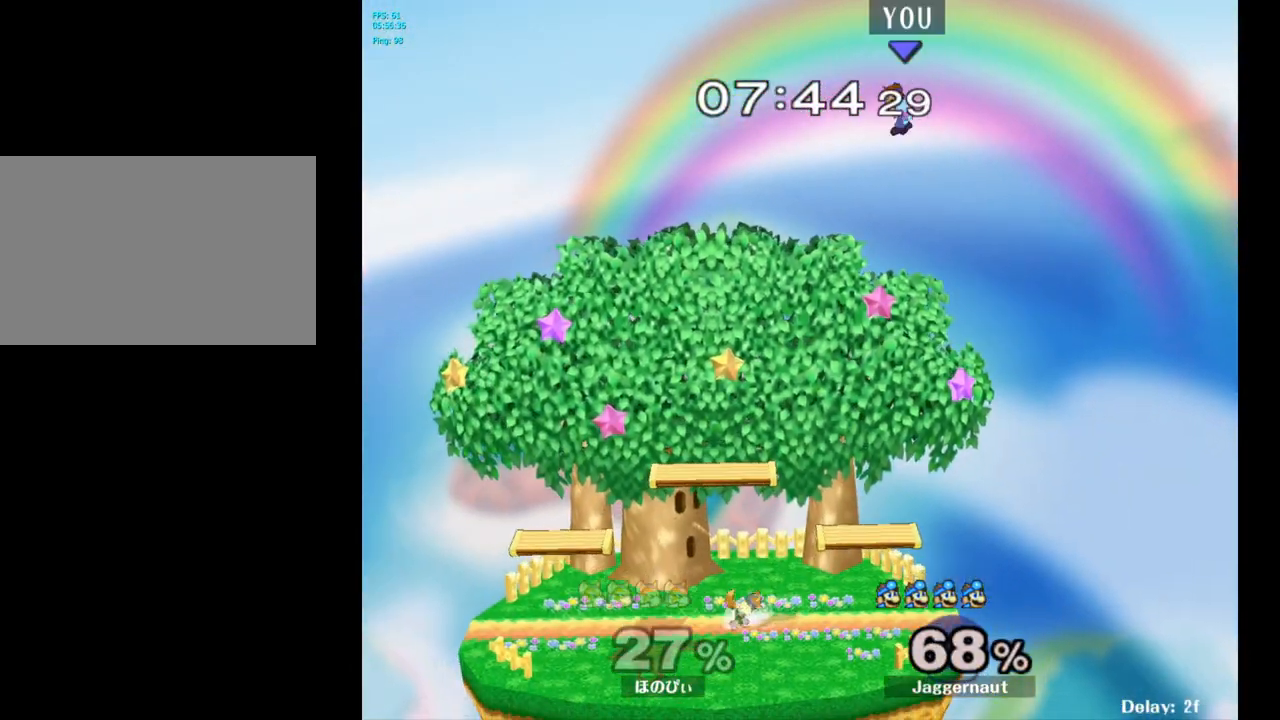
{"buttons": [], "left_stick": "left", "right_stick": "down", "events": [[167, "left_stick", "left"], [483, "right_stick", "down"]]}
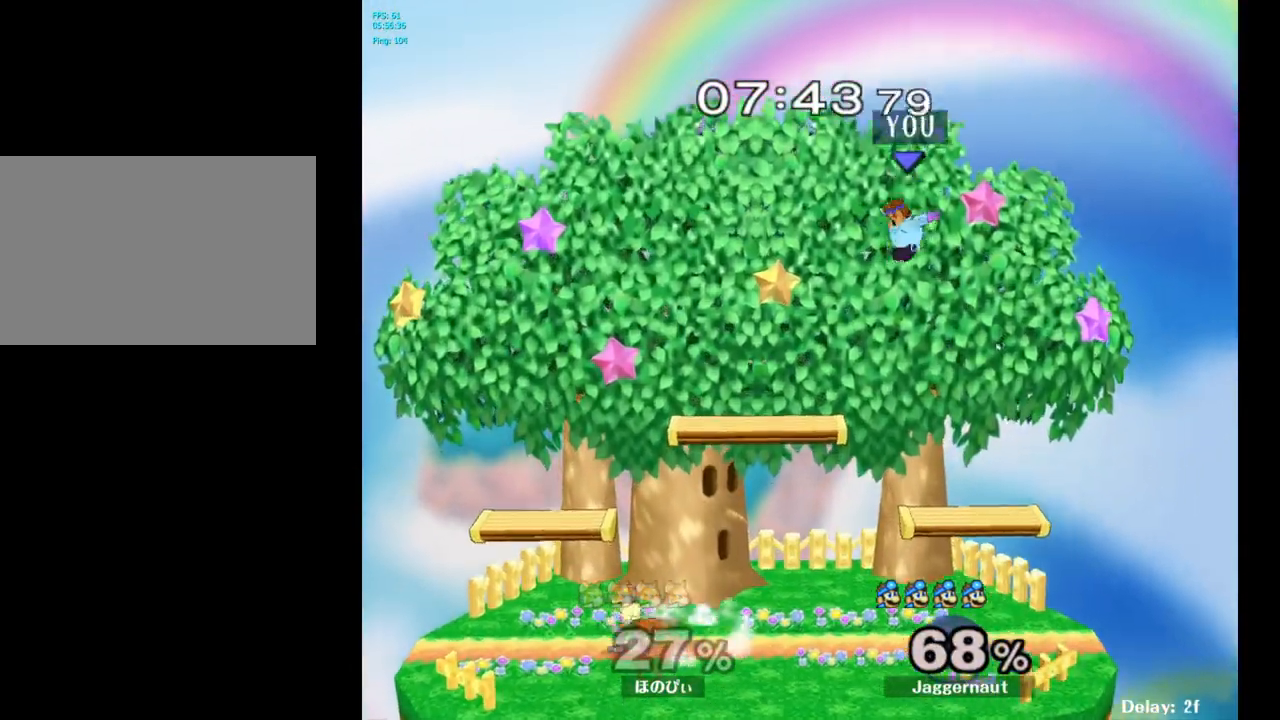
{"buttons": ["R1"], "left_stick": "left", "right_stick": "center", "events": [[83, "right_stick", "center"], [250, "R1", "down"]]}
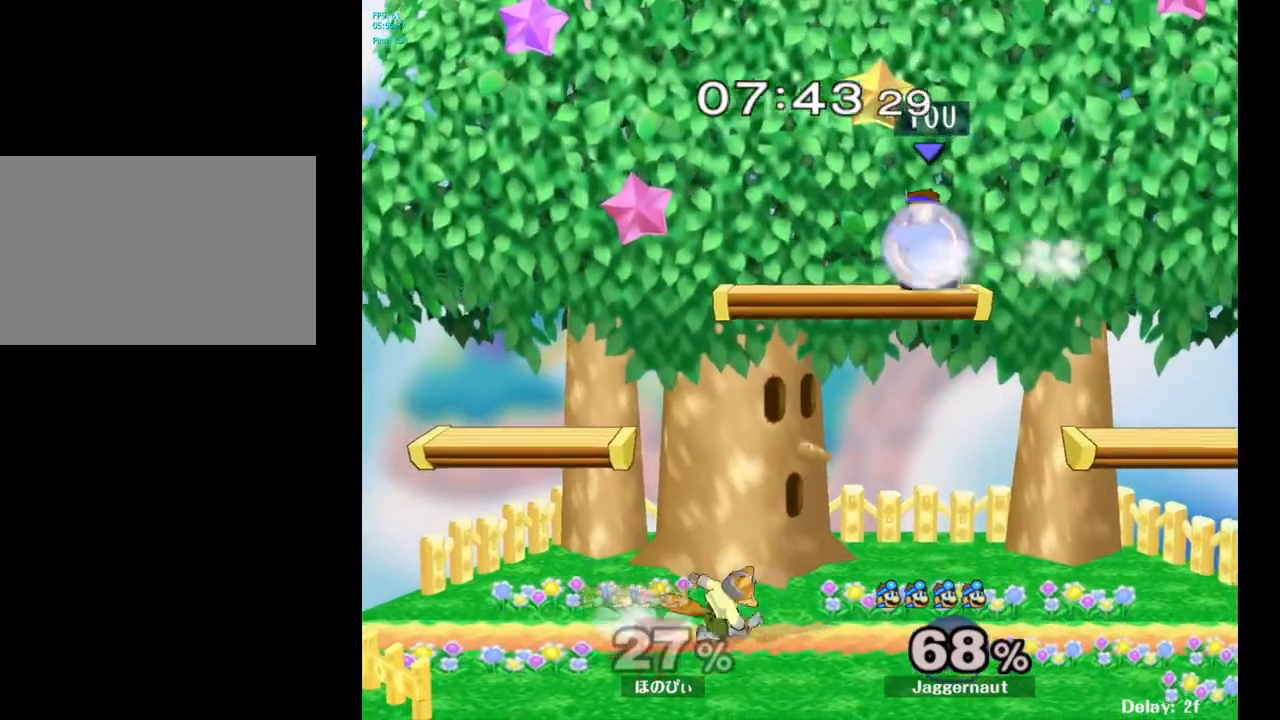
{"buttons": [], "left_stick": "right", "right_stick": "down", "events": [[300, "left_stick", "down-left"], [383, "right_stick", "down"], [483, "left_stick", "right"], [500, "R1", "up"]]}
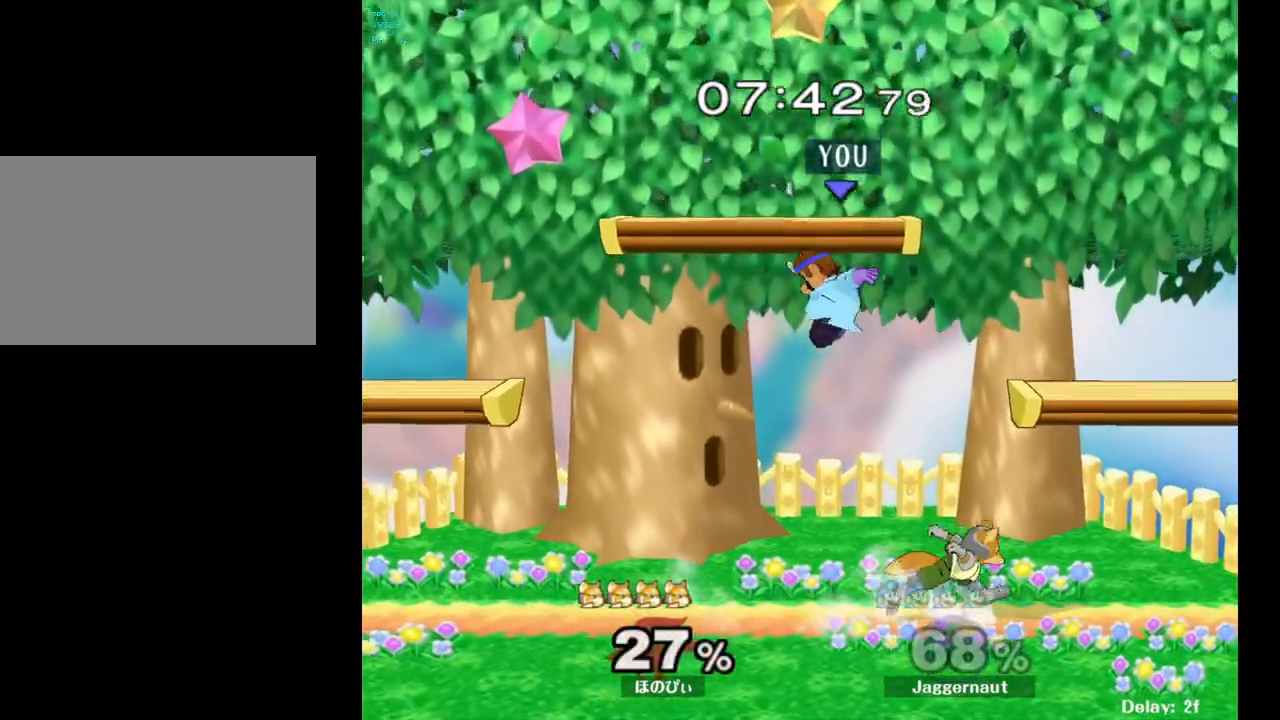
{"buttons": ["R1"], "left_stick": "center", "right_stick": "center", "events": [[33, "right_stick", "center"], [367, "R1", "down"], [450, "left_stick", "center"]]}
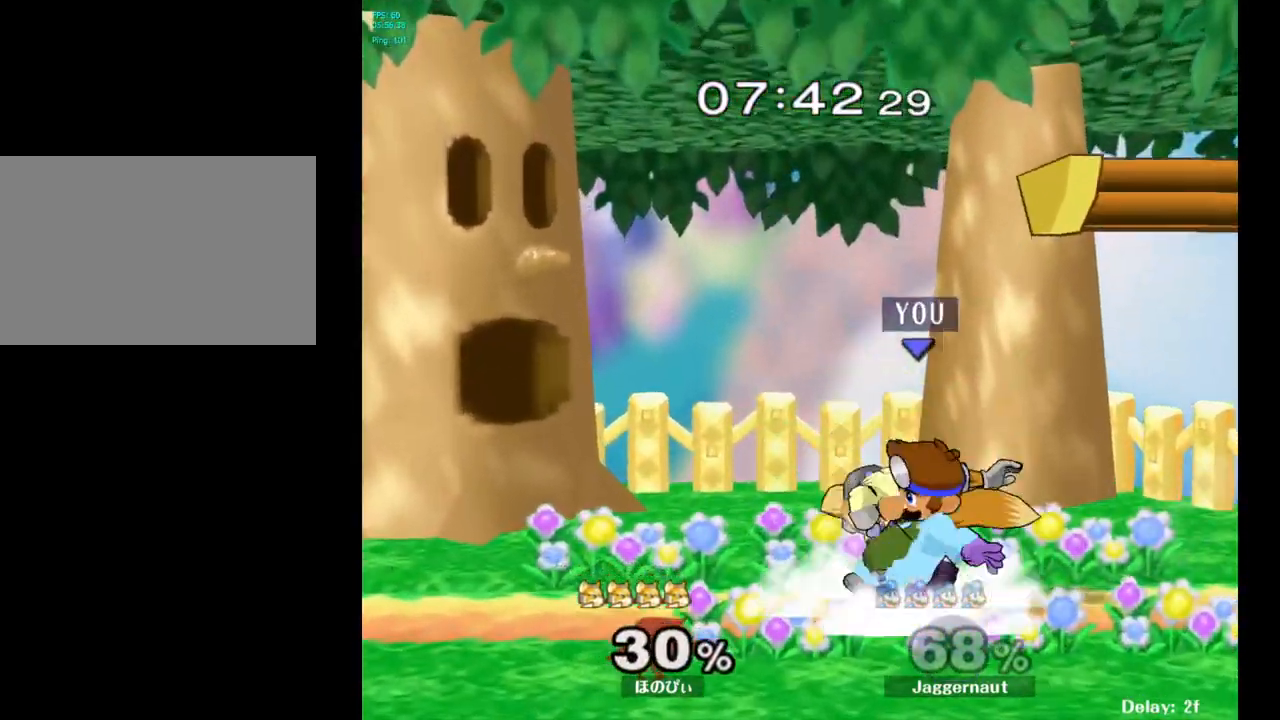
{"buttons": ["A", "R1"], "left_stick": "center", "right_stick": "center", "events": [[467, "A", "down"]]}
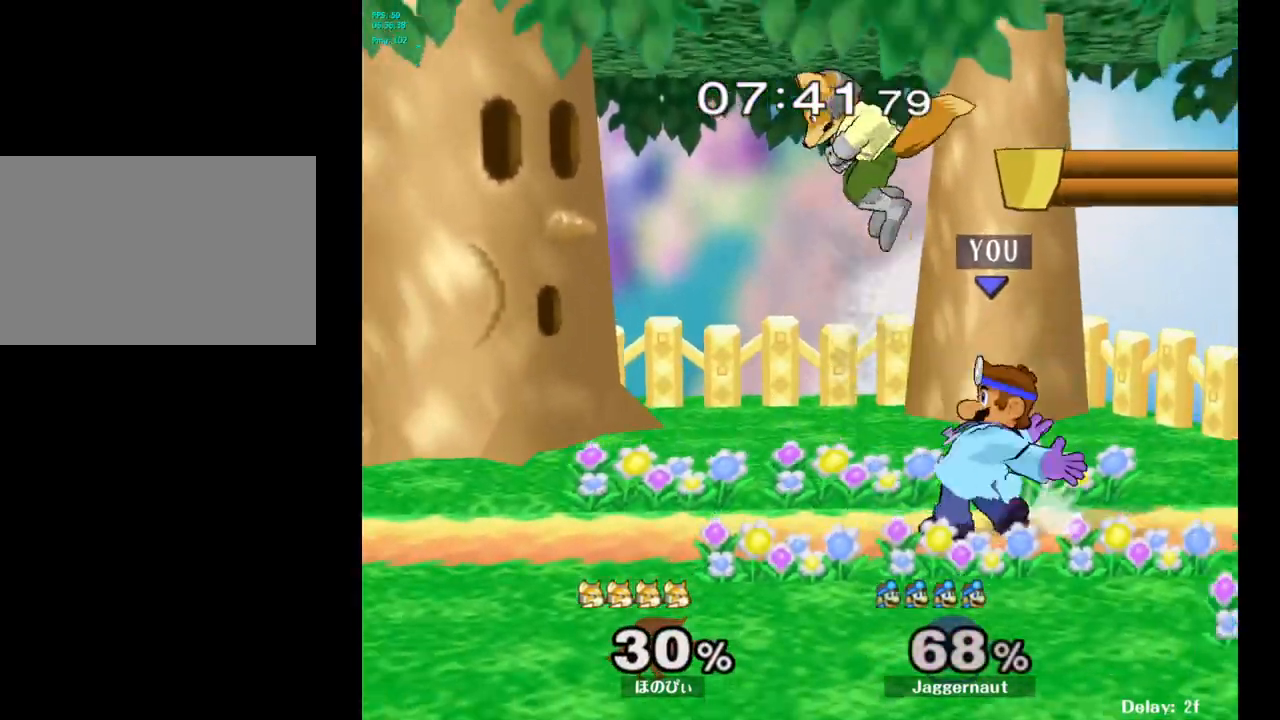
{"buttons": ["R1"], "left_stick": "center", "right_stick": "center", "events": [[50, "A", "up"]]}
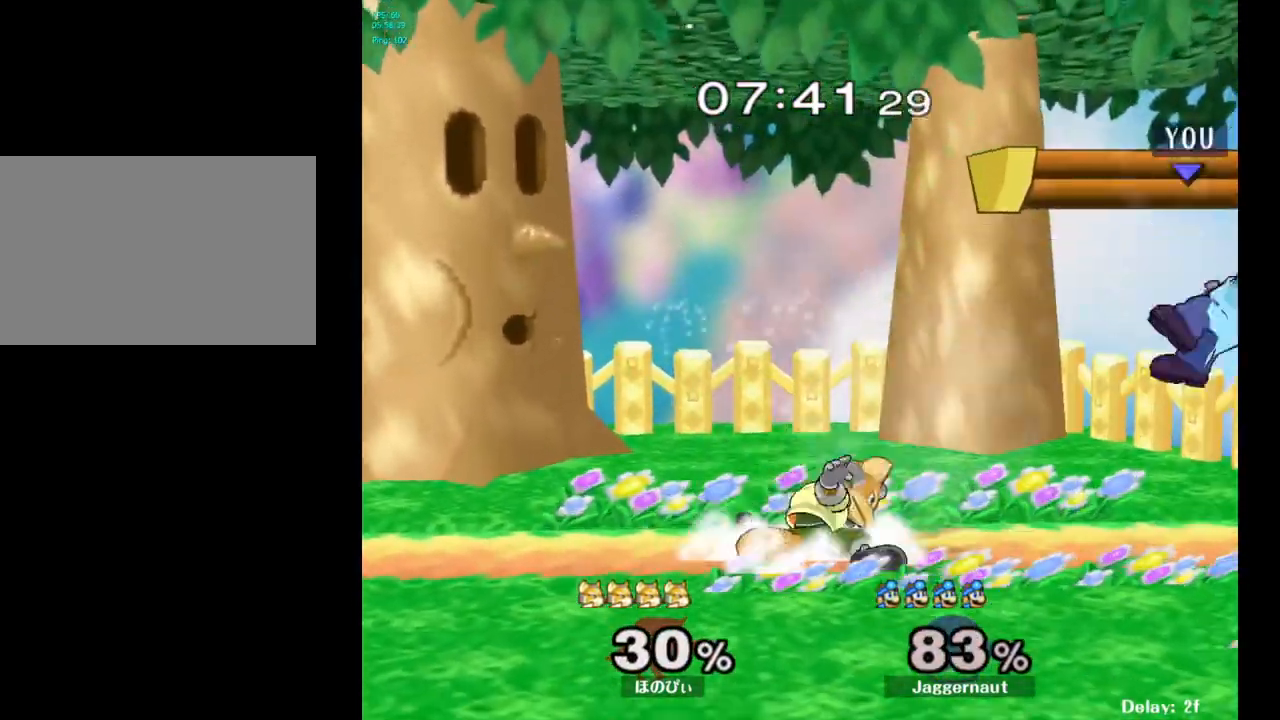
{"buttons": [], "left_stick": "left", "right_stick": "center", "events": [[150, "R1", "up"], [233, "left_stick", "left"]]}
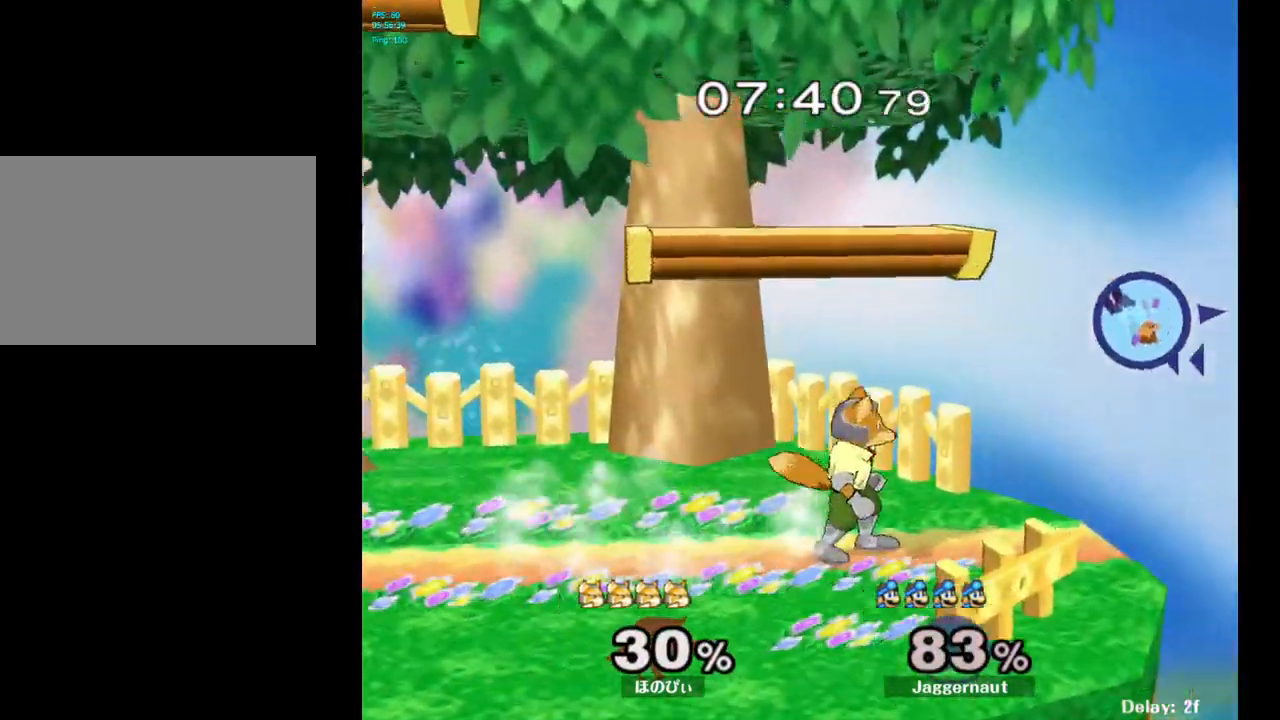
{"buttons": [], "left_stick": "left", "right_stick": "center", "events": []}
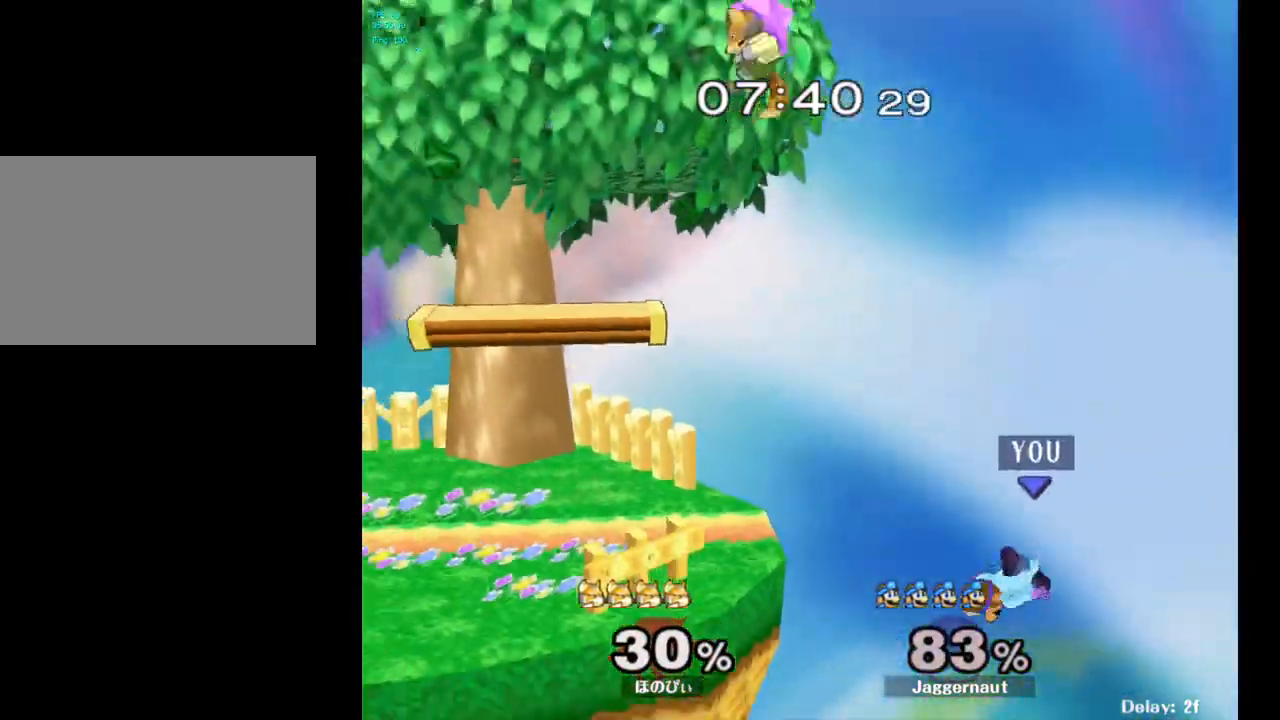
{"buttons": [], "left_stick": "up-left", "right_stick": "center", "events": [[267, "Y", "down"], [367, "Y", "up"], [400, "left_stick", "up-left"]]}
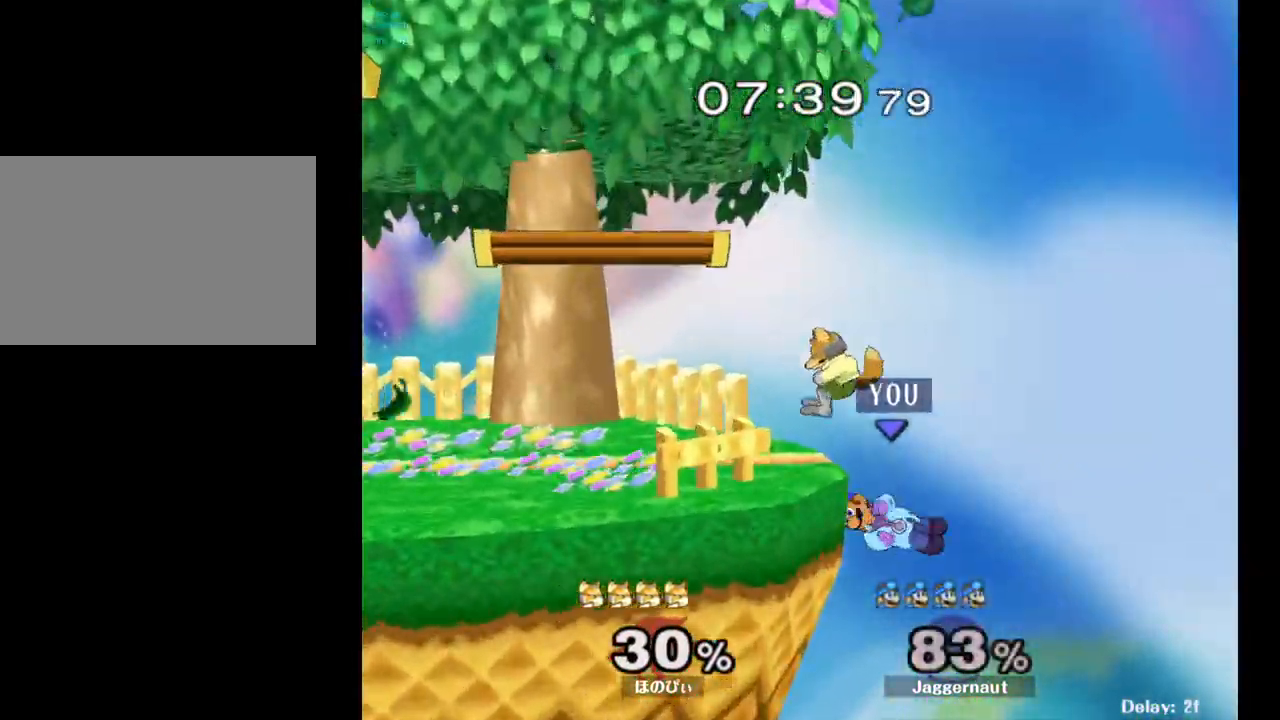
{"buttons": [], "left_stick": "center", "right_stick": "center", "events": [[50, "left_stick", "center"]]}
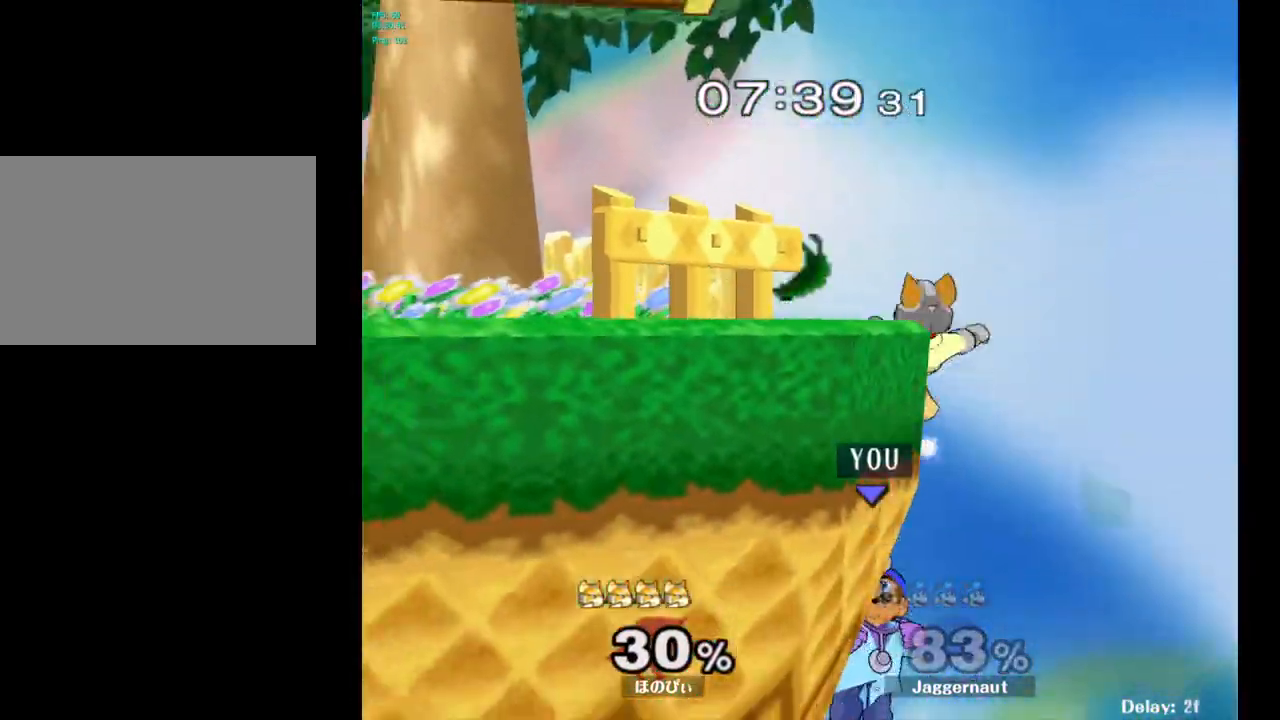
{"buttons": [], "left_stick": "up-left", "right_stick": "center", "events": [[33, "left_stick", "up"], [83, "B", "down"], [217, "B", "up"], [217, "left_stick", "up-left"]]}
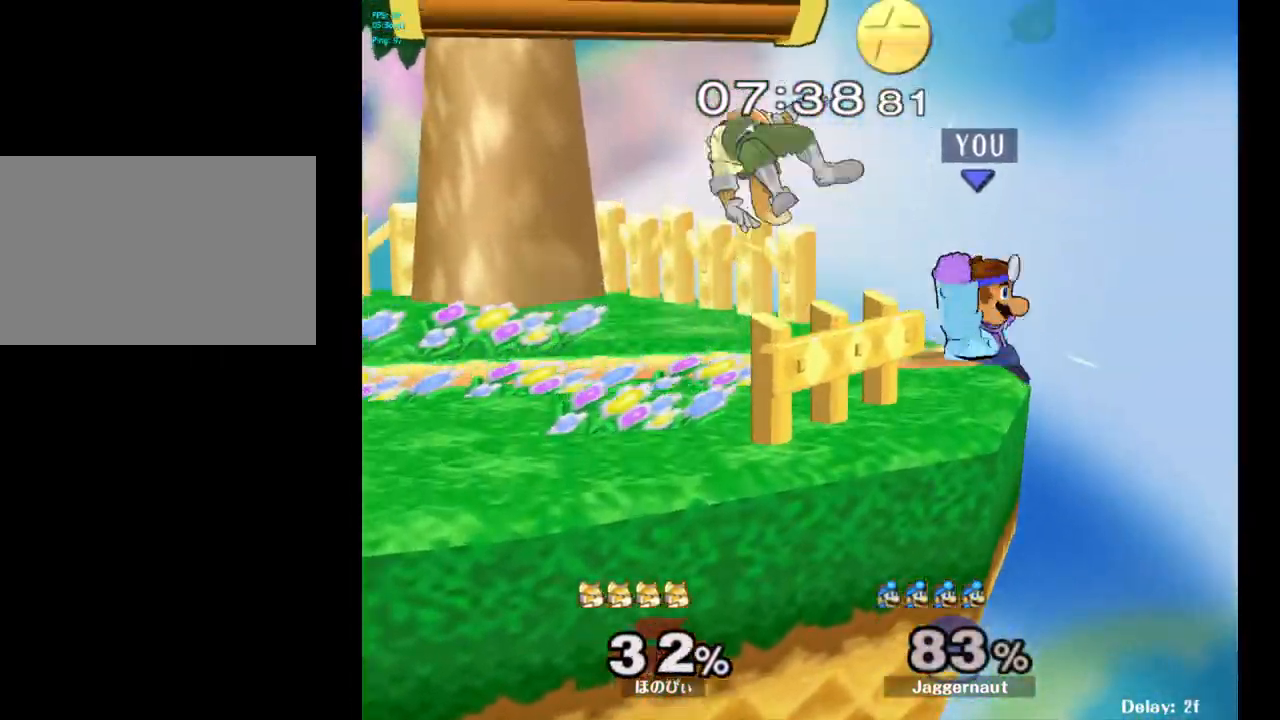
{"buttons": [], "left_stick": "right", "right_stick": "center", "events": [[67, "left_stick", "left"], [267, "left_stick", "center"], [467, "left_stick", "right"]]}
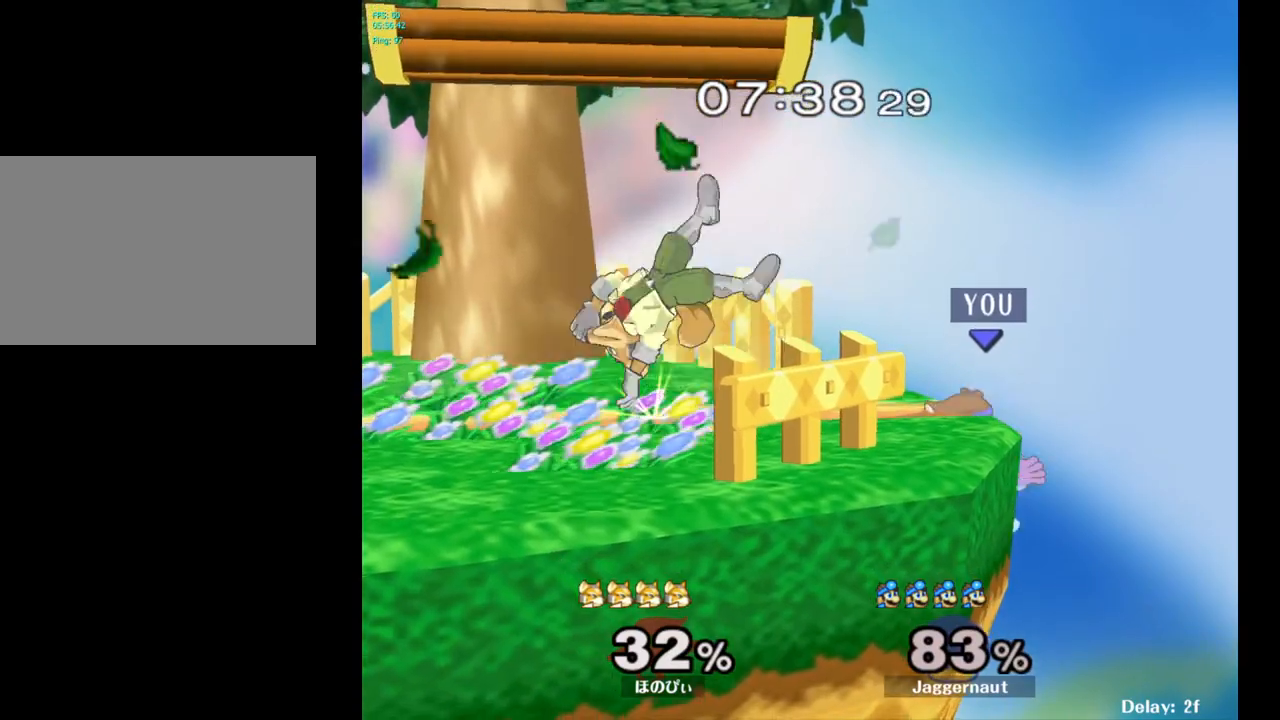
{"buttons": [], "left_stick": "left", "right_stick": "center", "events": [[17, "left_stick", "left"], [50, "Y", "down"], [133, "left_stick", "center"], [200, "A", "down"], [250, "Y", "up"], [367, "left_stick", "left"], [400, "A", "up"]]}
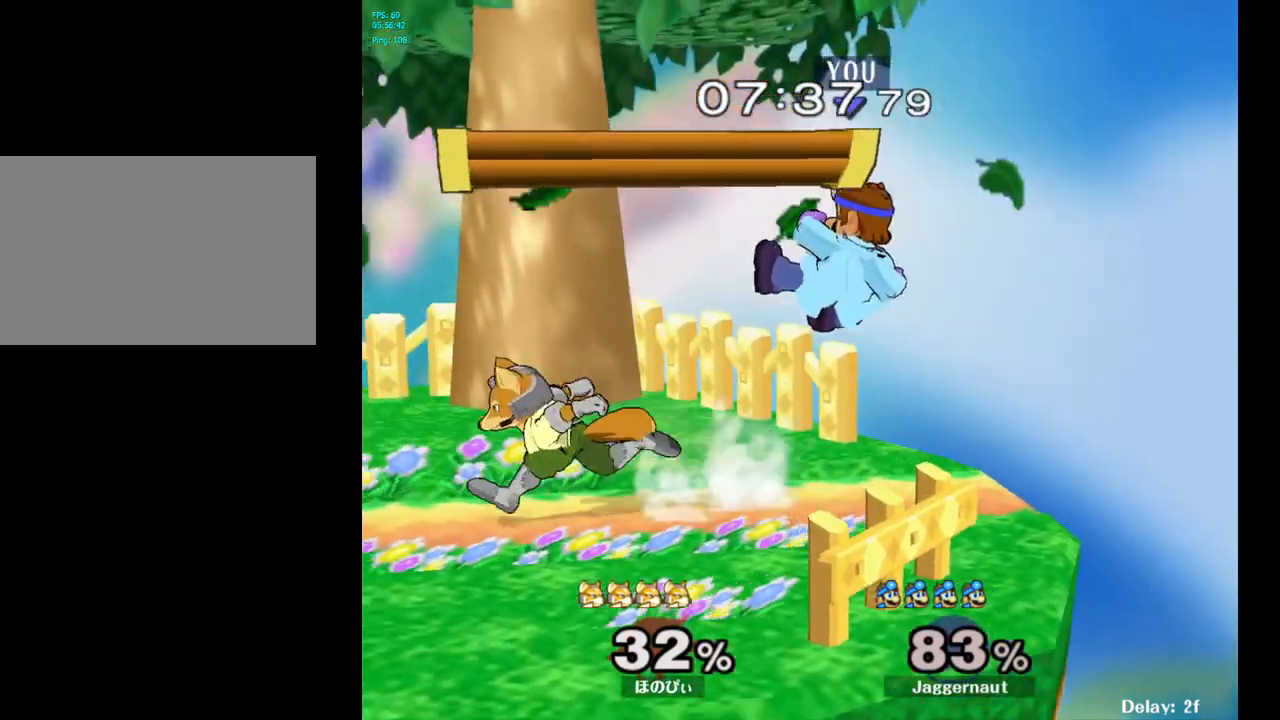
{"buttons": ["R1"], "left_stick": "center", "right_stick": "center", "events": [[50, "left_stick", "down-left"], [150, "R1", "down"], [267, "left_stick", "center"]]}
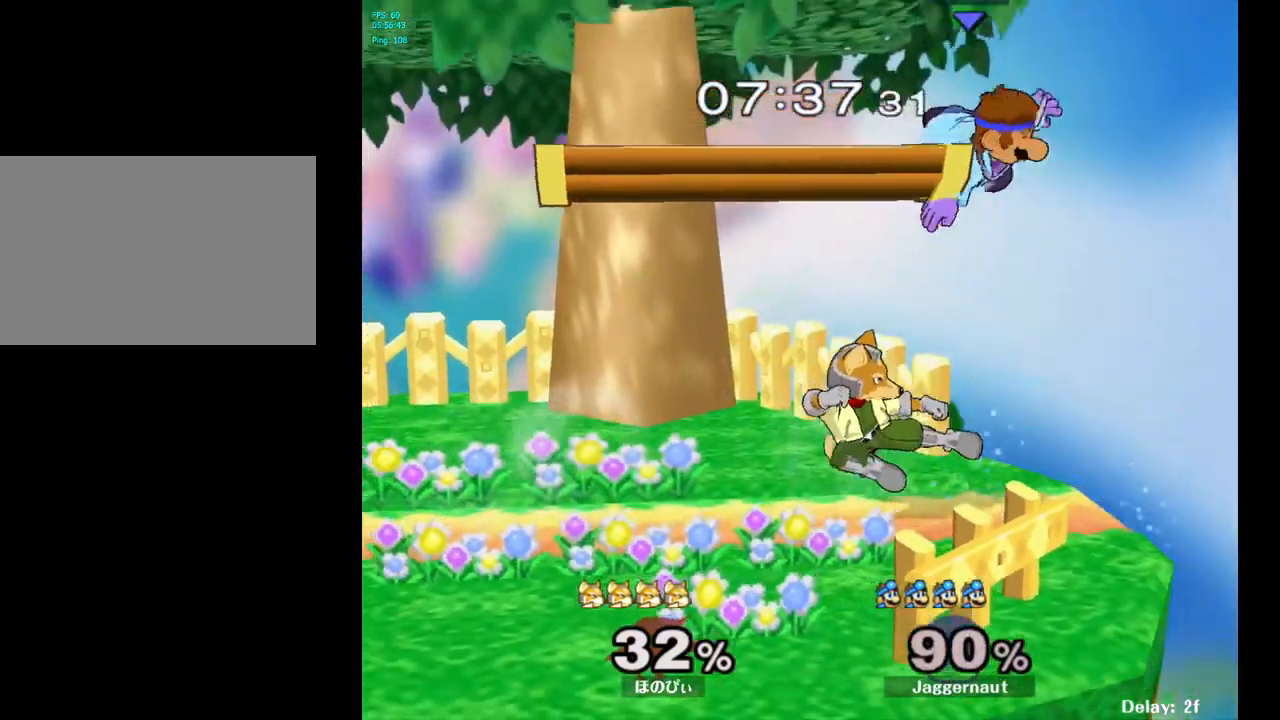
{"buttons": [], "left_stick": "up", "right_stick": "center", "events": [[133, "R1", "up"], [217, "left_stick", "up-right"], [250, "Y", "down"], [317, "left_stick", "up"], [383, "Y", "up"], [433, "Y", "down"], [483, "Y", "up"]]}
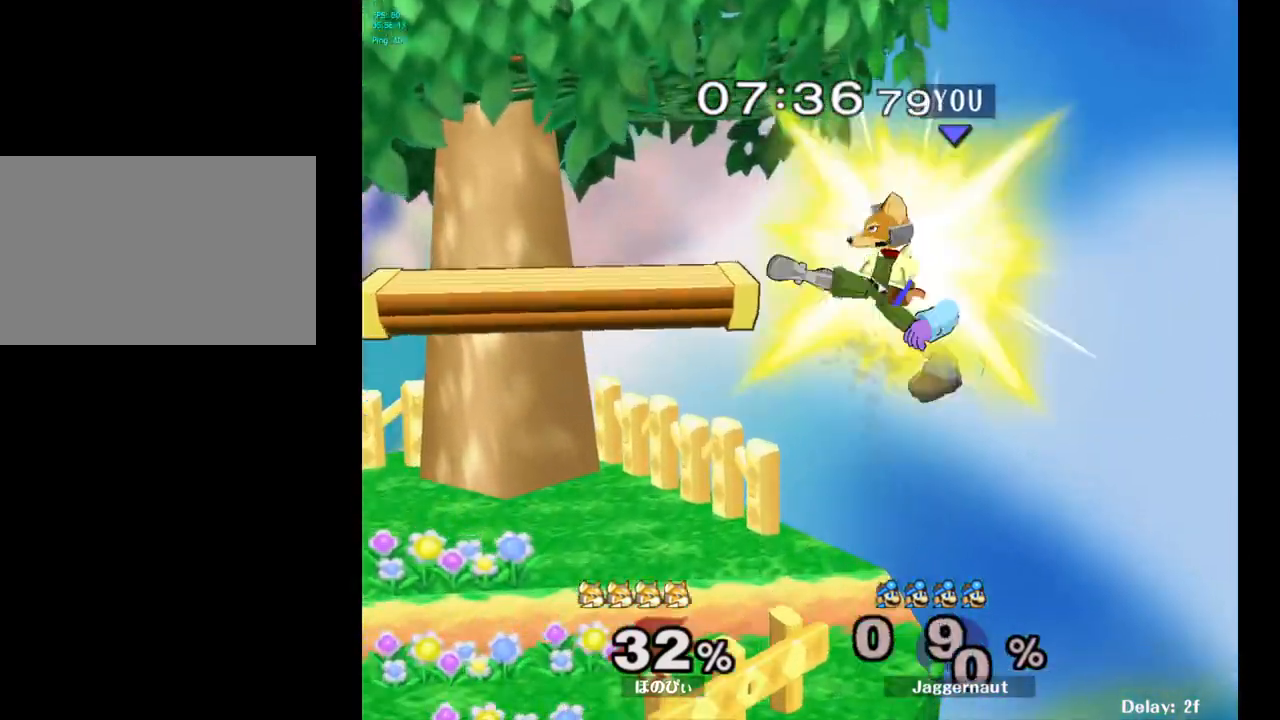
{"buttons": [], "left_stick": "left", "right_stick": "center", "events": [[67, "Y", "down"], [100, "left_stick", "up-left"], [217, "Y", "up"], [367, "left_stick", "left"]]}
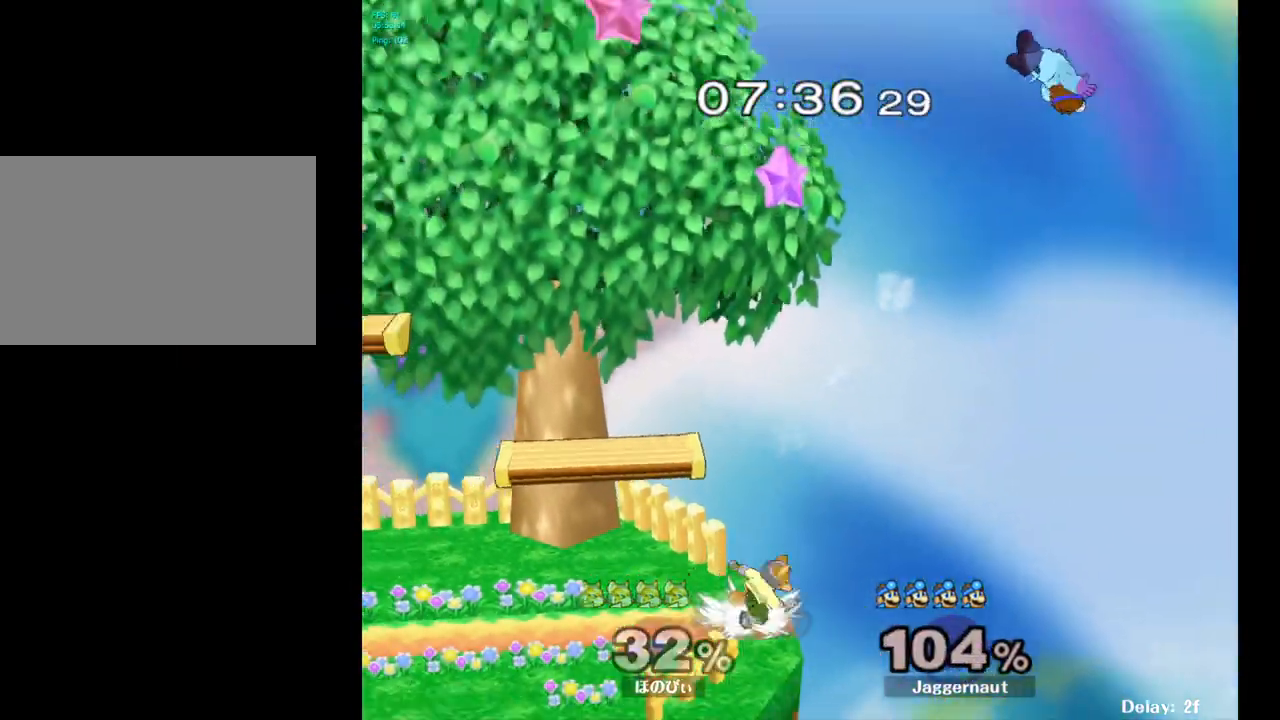
{"buttons": [], "left_stick": "left", "right_stick": "center", "events": [[350, "left_stick", "center"], [433, "left_stick", "left"]]}
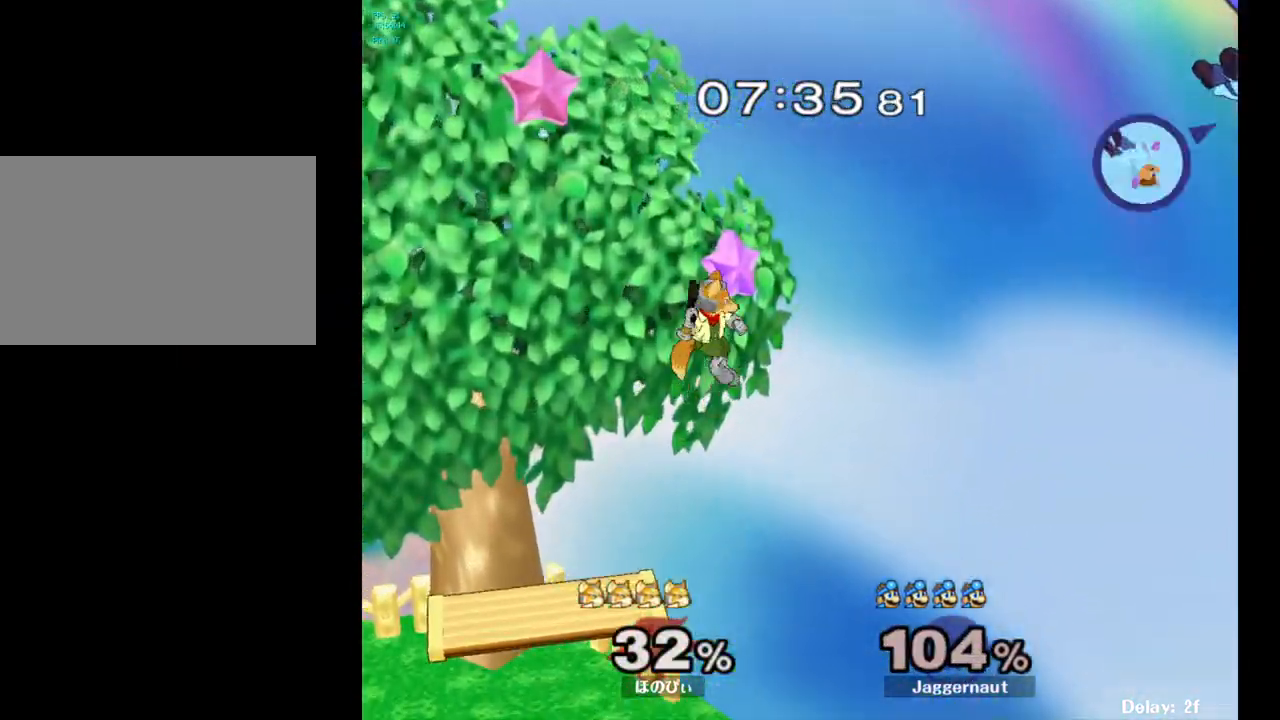
{"buttons": [], "left_stick": "left", "right_stick": "center", "events": []}
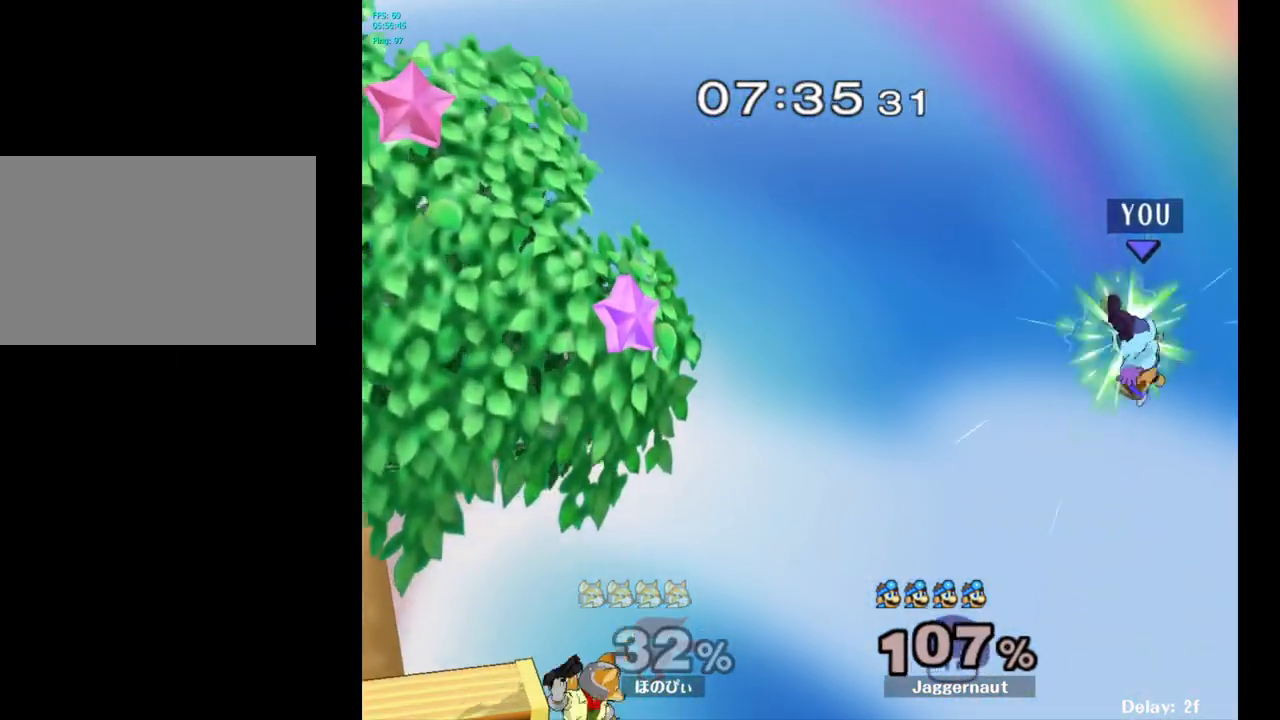
{"buttons": [], "left_stick": "left", "right_stick": "center", "events": [[250, "Y", "down"], [483, "Y", "up"]]}
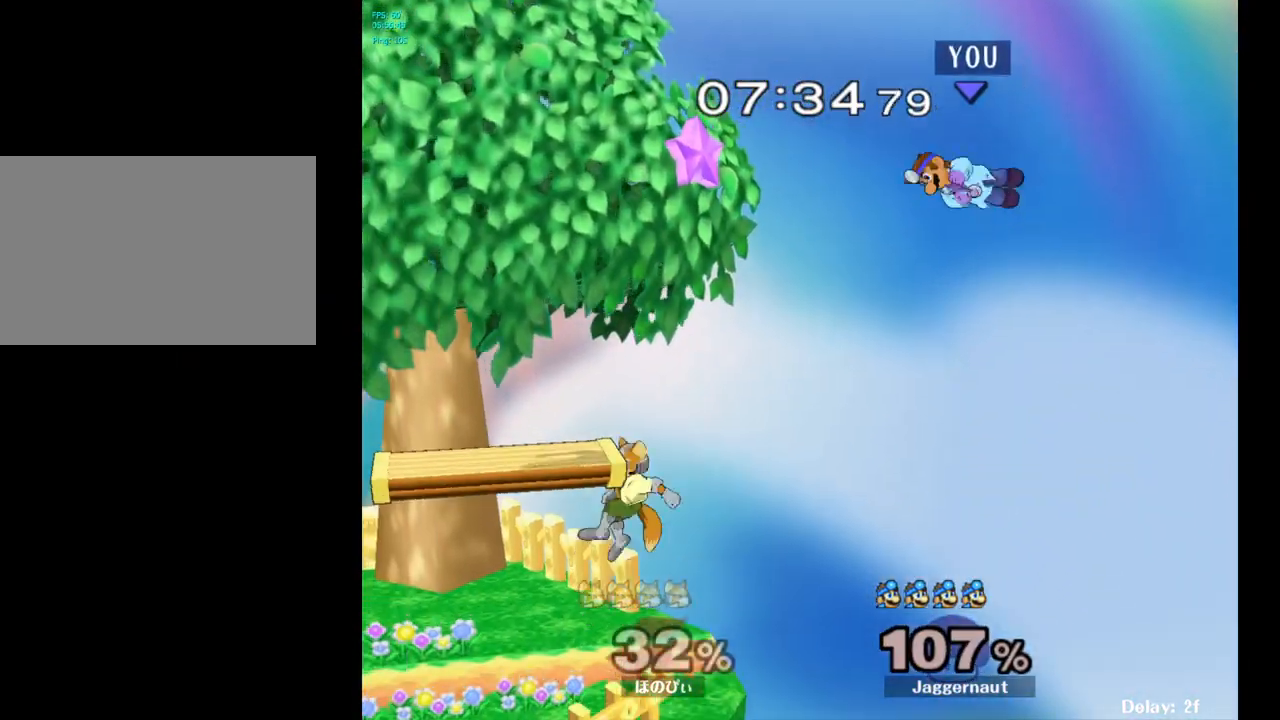
{"buttons": [], "left_stick": "left", "right_stick": "center", "events": [[217, "right_stick", "down"], [300, "right_stick", "center"]]}
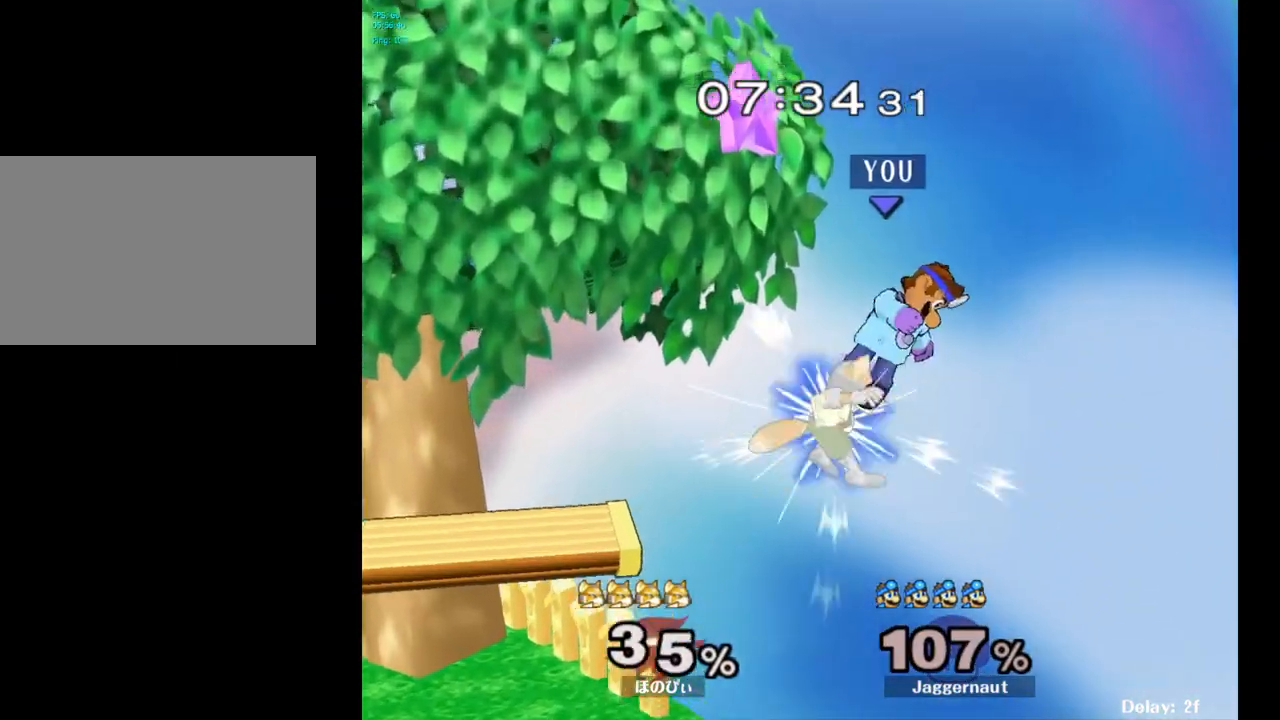
{"buttons": [], "left_stick": "left", "right_stick": "center", "events": []}
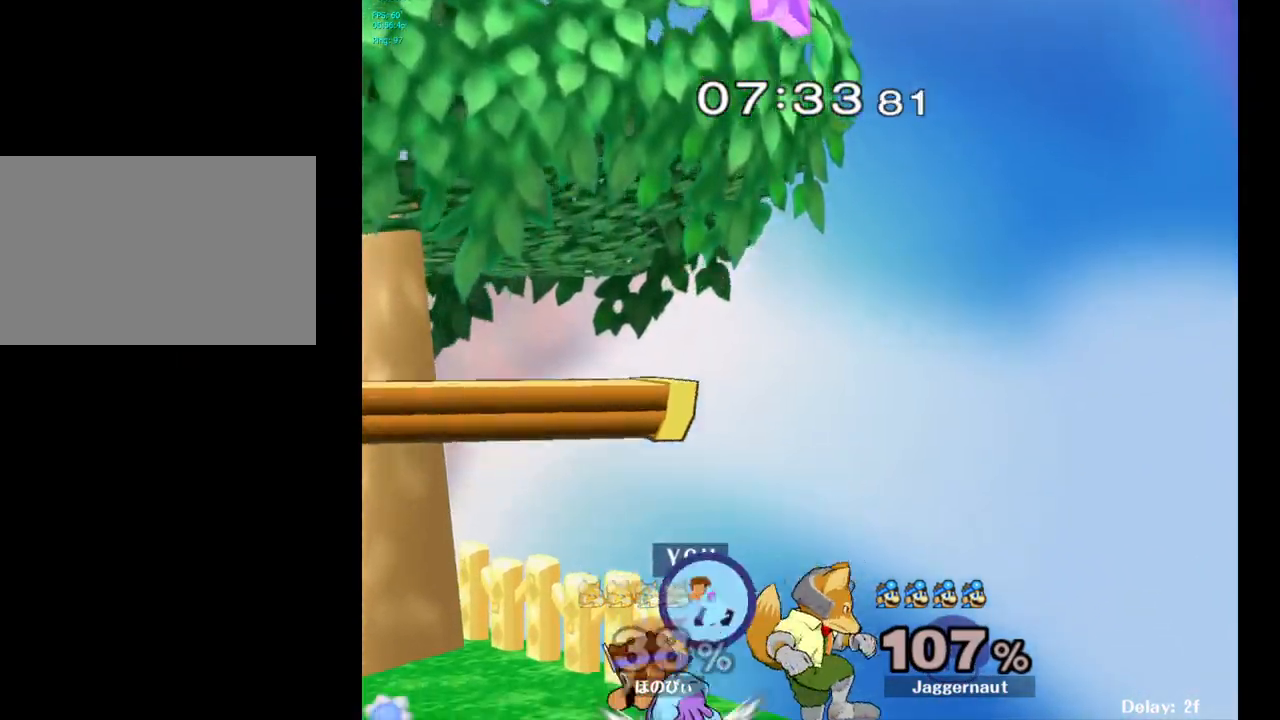
{"buttons": [], "left_stick": "up-right", "right_stick": "center", "events": [[83, "left_stick", "up"], [133, "A", "down"], [200, "A", "up"], [250, "left_stick", "up-right"], [283, "A", "down"], [383, "A", "up"]]}